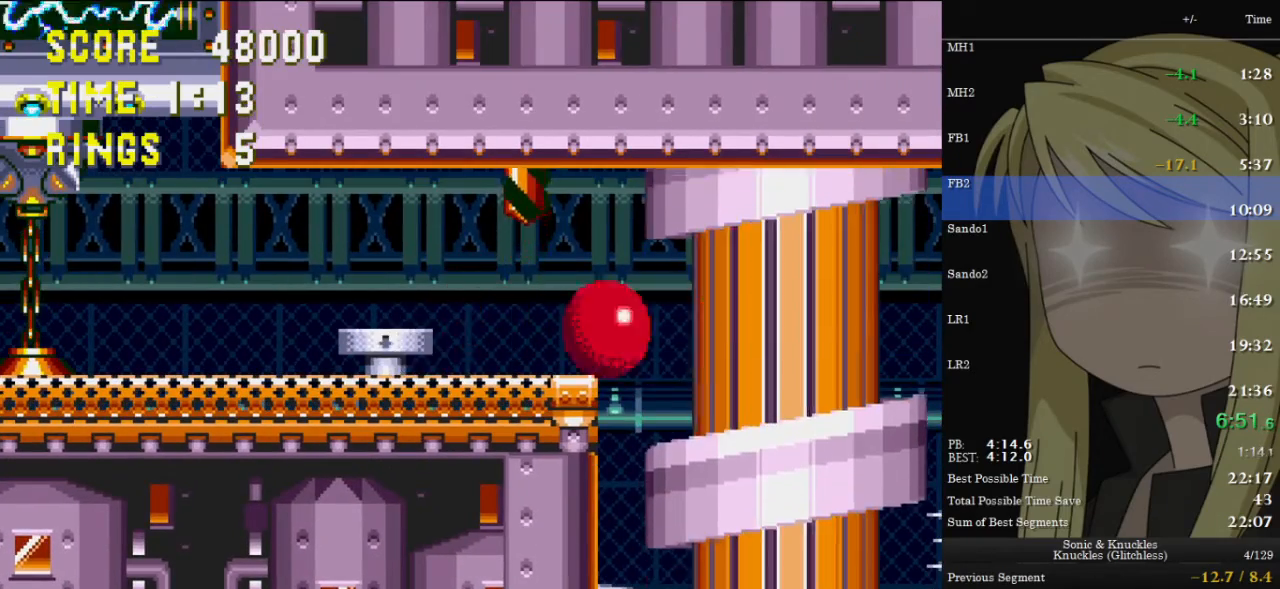
Gameplay with keyboard; each line is a JSON object with the keys held at the frame after it. "events" lists presses ("down") and releases ("up") of "c", "down", "left", "pause", "right", "up", "x" and "z" between this image and that frame as [ms after this image, input, new state], when the widget could be followed in between. No other keys are recorded. Mouse input is not recorded.
{"keys": ["down"], "events": [[233, "down", "down"], [233, "right", "up"]]}
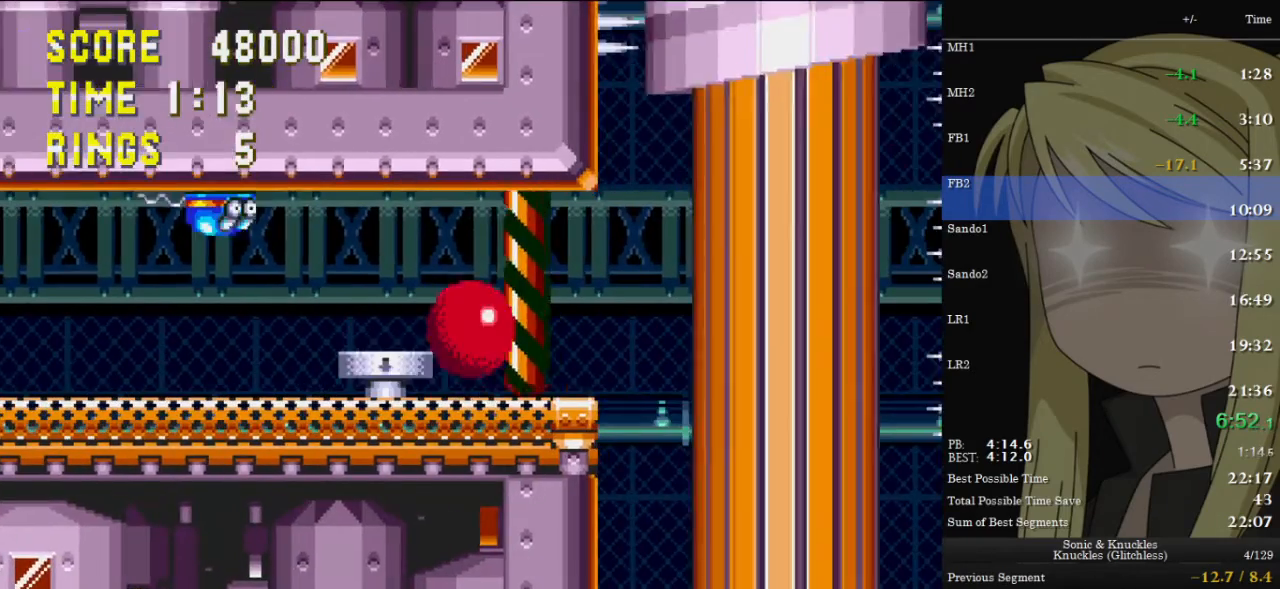
{"keys": ["down"], "events": [[100, "down", "up"], [100, "right", "down"], [333, "right", "up"], [367, "down", "down"]]}
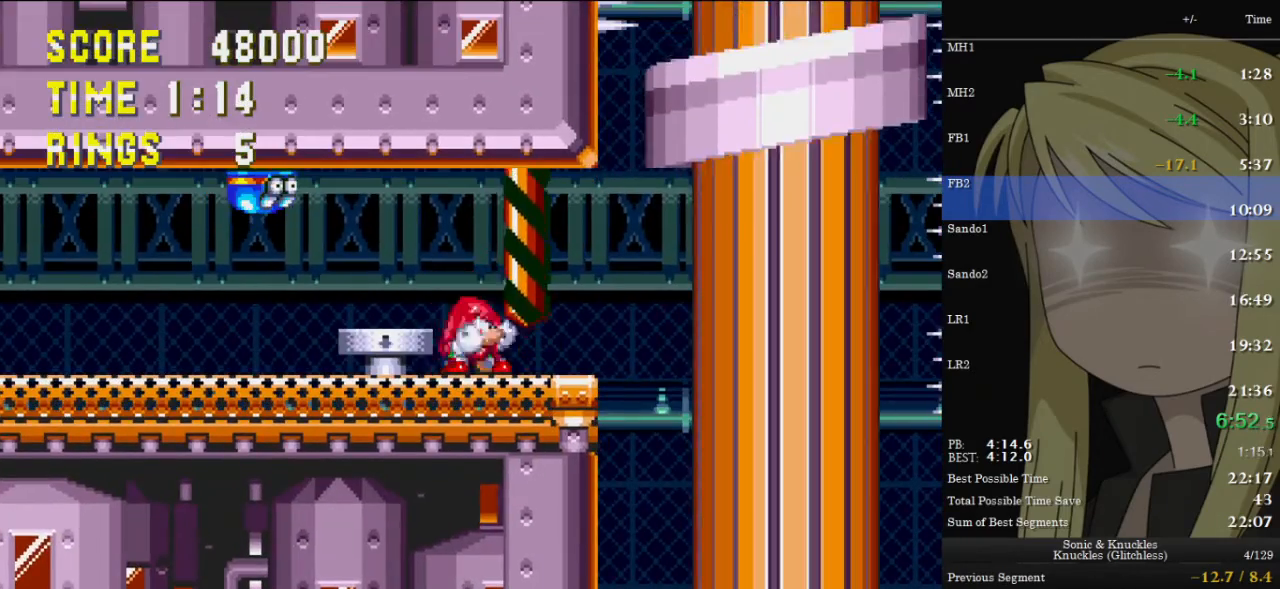
{"keys": [], "events": [[33, "z", "down"], [67, "x", "down"], [133, "c", "down"], [167, "z", "up"], [200, "c", "up"], [200, "x", "up"], [267, "x", "down"], [267, "z", "down"], [300, "c", "down"], [333, "x", "up"], [333, "z", "up"], [400, "c", "up"], [400, "down", "up"]]}
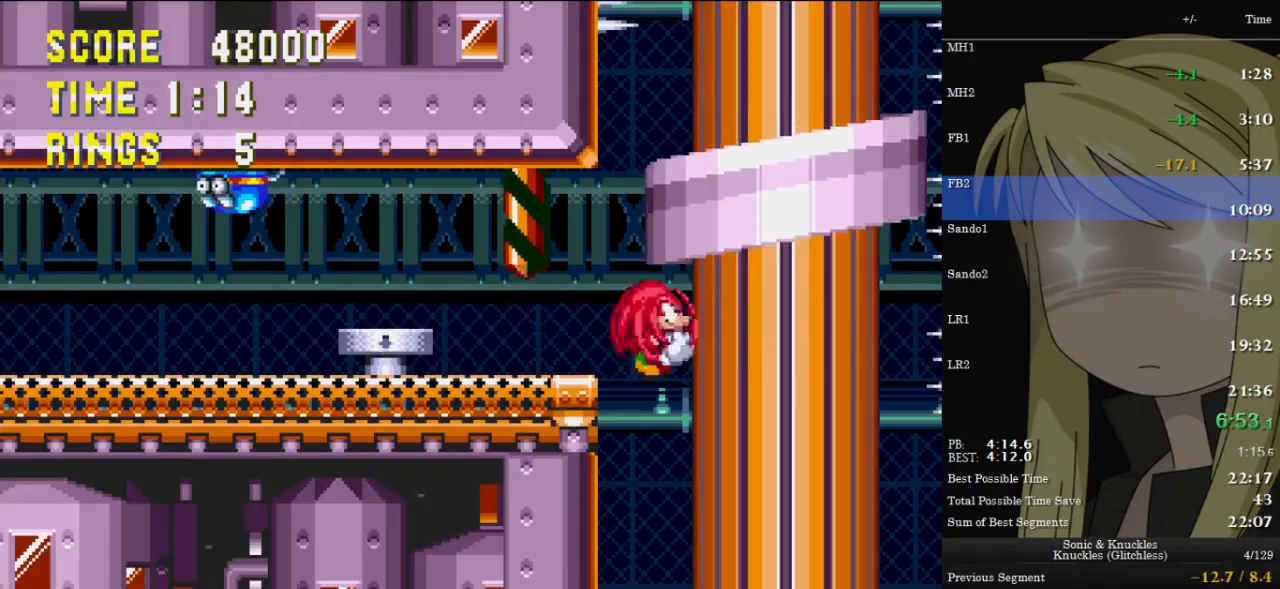
{"keys": [], "events": []}
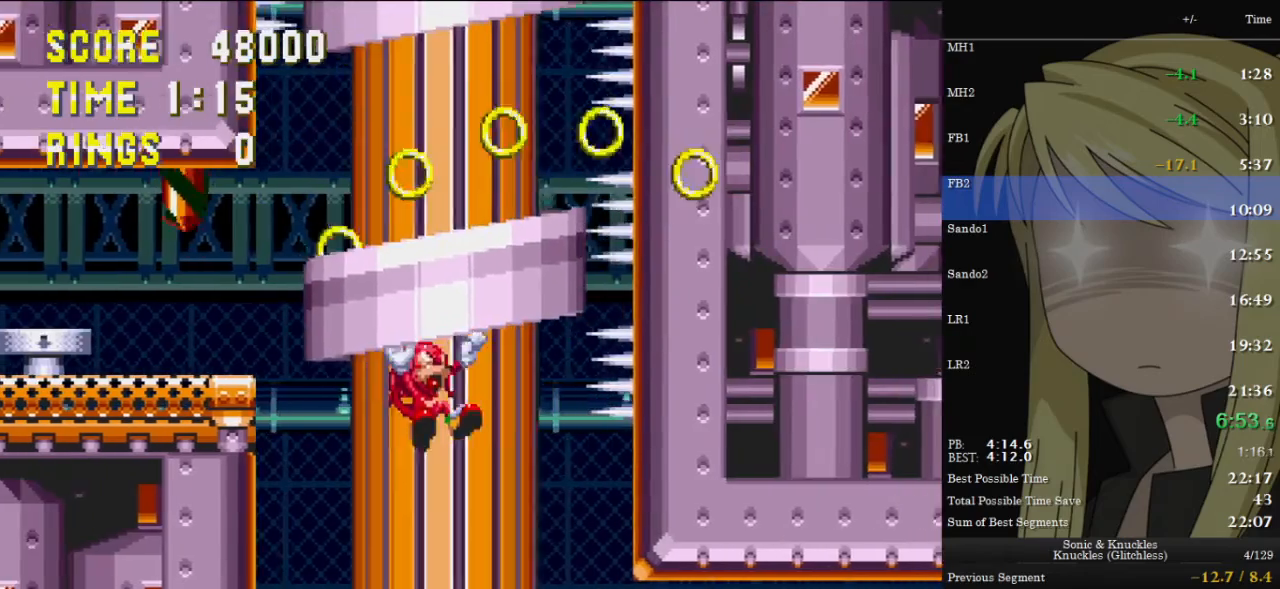
{"keys": ["down"], "events": [[67, "down", "down"]]}
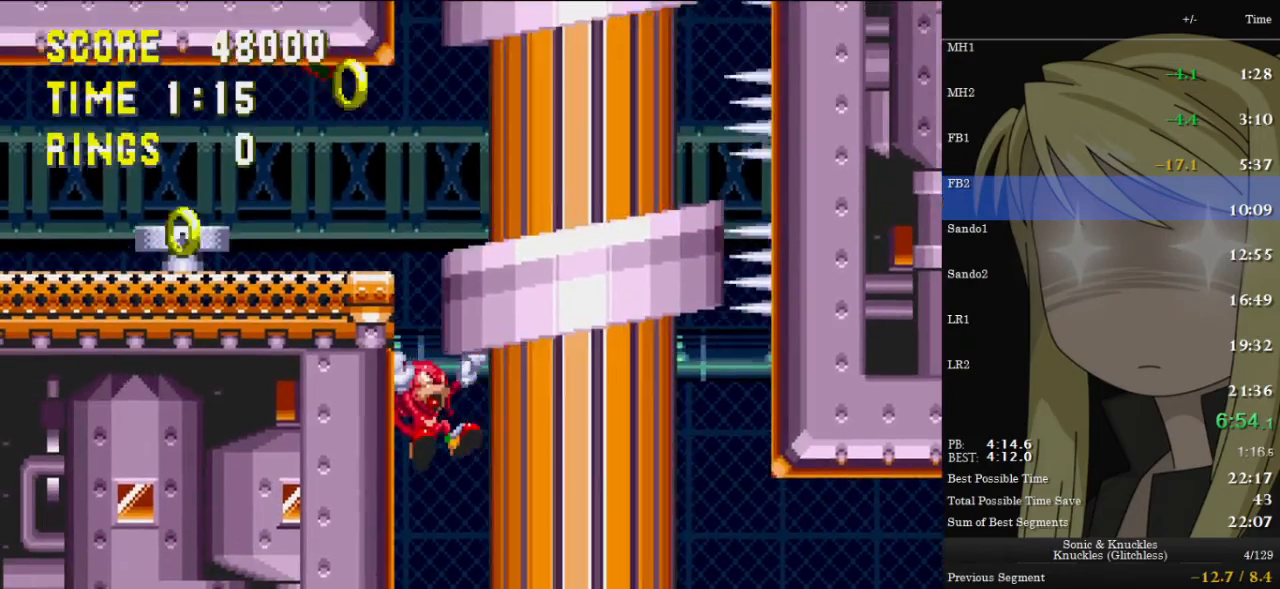
{"keys": ["c", "down", "x", "z"], "events": [[400, "z", "down"], [433, "x", "down"], [500, "c", "down"]]}
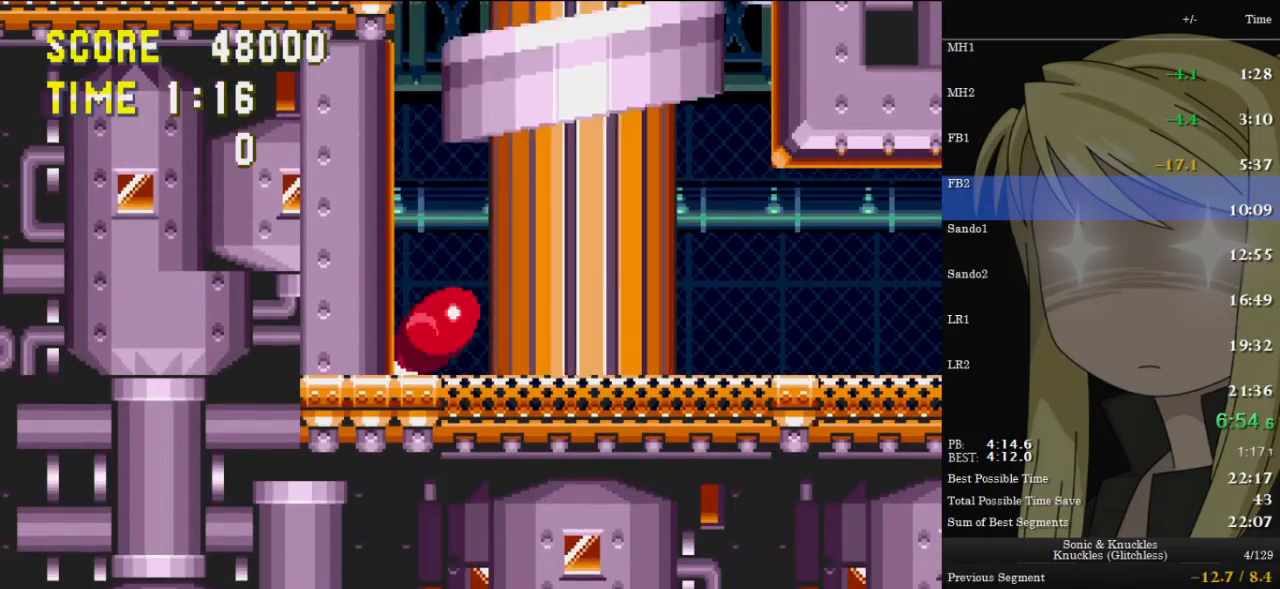
{"keys": ["right"], "events": [[33, "x", "up"], [33, "z", "up"], [100, "c", "up"], [133, "x", "down"], [133, "z", "down"], [167, "c", "down"], [167, "right", "down"], [233, "c", "up"], [233, "down", "up"], [233, "x", "up"], [233, "z", "up"]]}
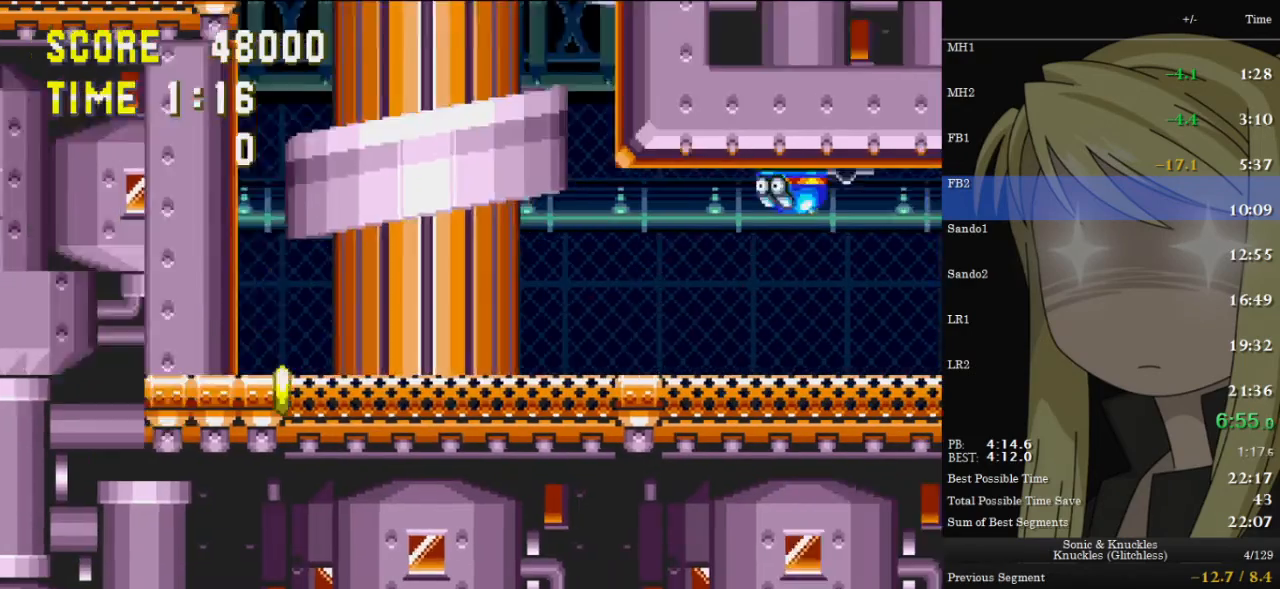
{"keys": ["right"], "events": []}
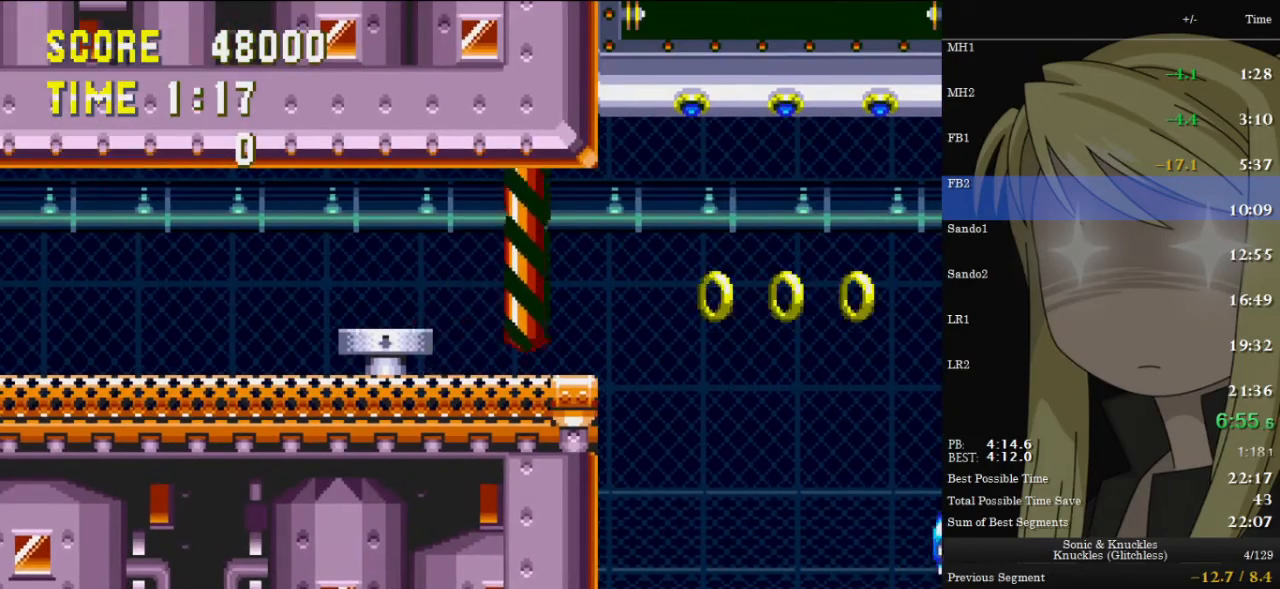
{"keys": ["right"], "events": []}
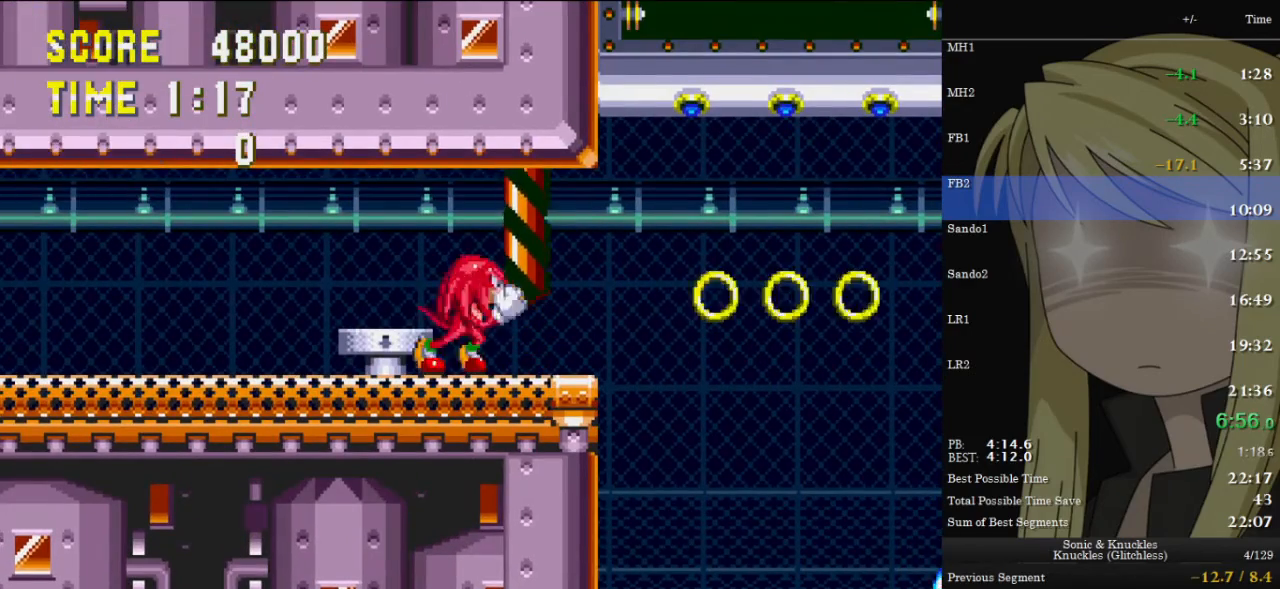
{"keys": ["right"], "events": []}
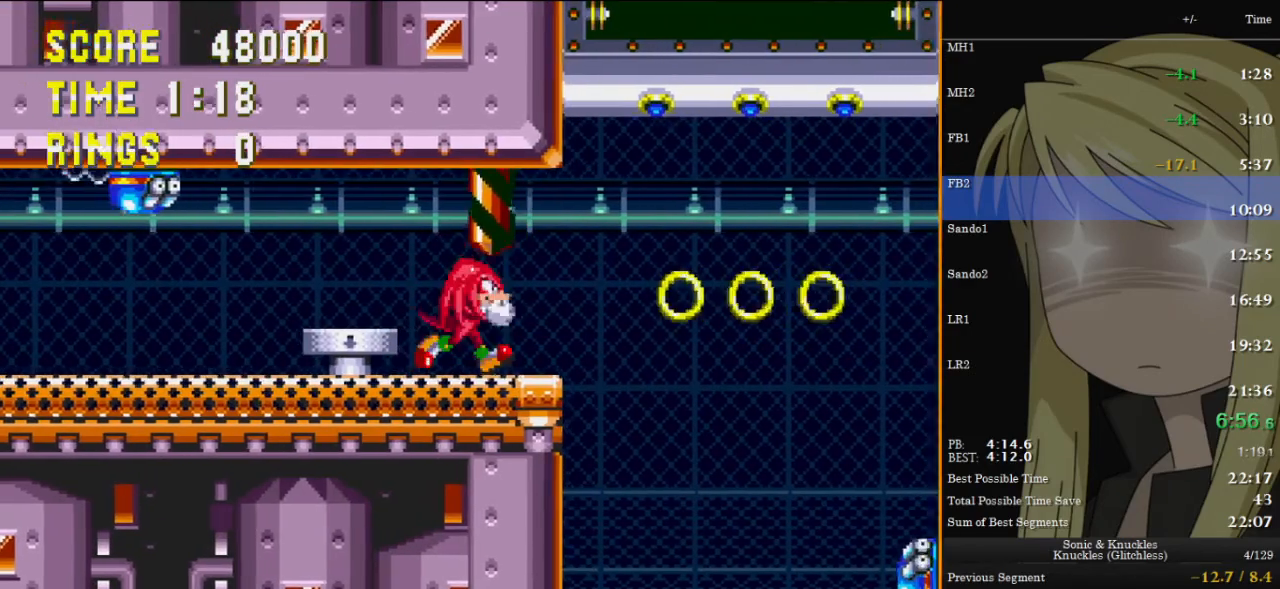
{"keys": ["right"], "events": [[300, "z", "down"], [333, "z", "up"]]}
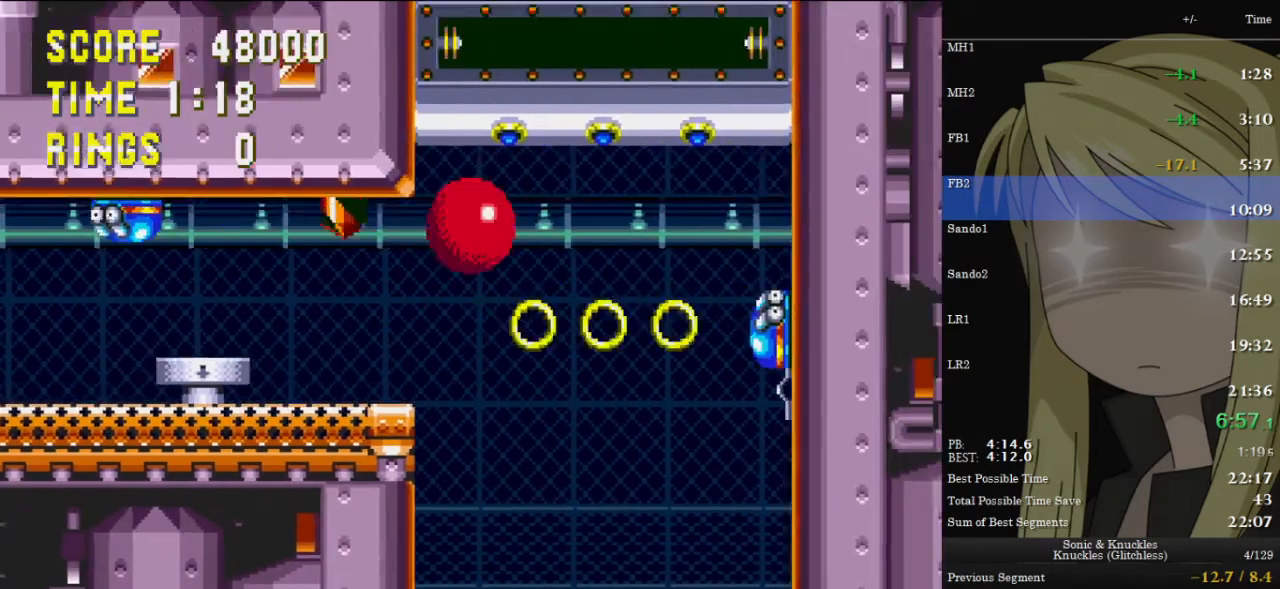
{"keys": [], "events": [[100, "right", "up"]]}
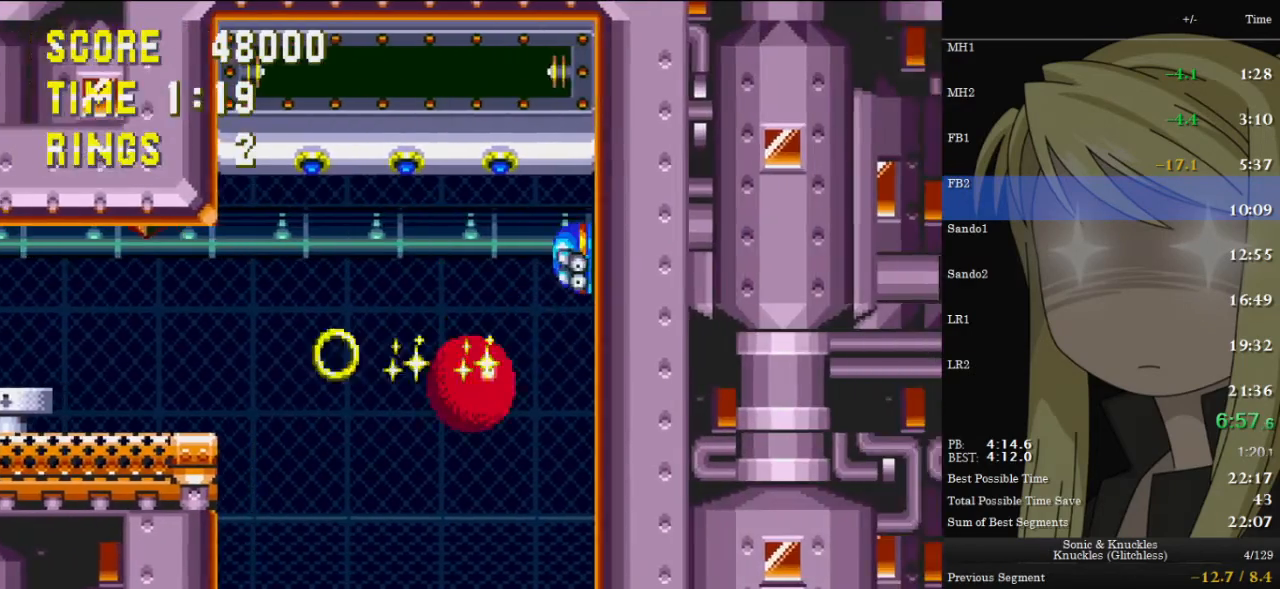
{"keys": ["right", "up", "z"], "events": [[67, "right", "down"], [233, "up", "down"], [367, "z", "down"]]}
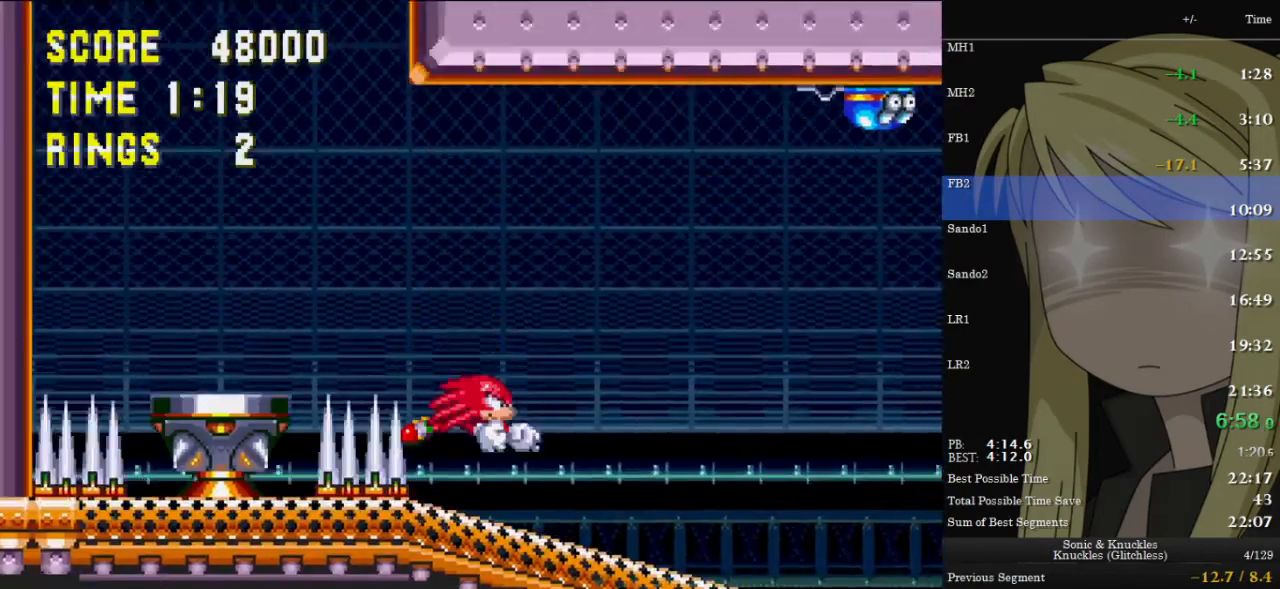
{"keys": ["c", "down"], "events": [[100, "z", "up"], [133, "right", "up"], [133, "up", "up"], [233, "down", "down"], [367, "x", "down"], [367, "z", "down"], [433, "c", "down"], [467, "x", "up"], [467, "z", "up"]]}
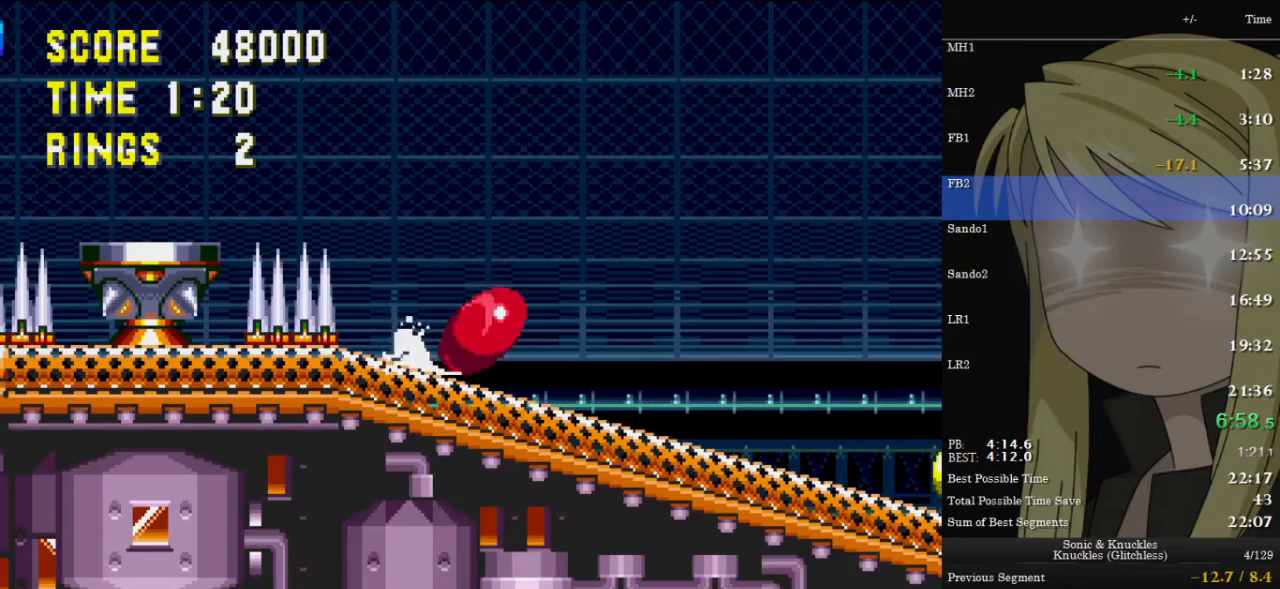
{"keys": ["right"], "events": [[33, "c", "up"], [67, "x", "down"], [67, "z", "down"], [100, "c", "down"], [100, "right", "down"], [100, "z", "up"], [167, "c", "up"], [167, "down", "up"], [167, "x", "up"]]}
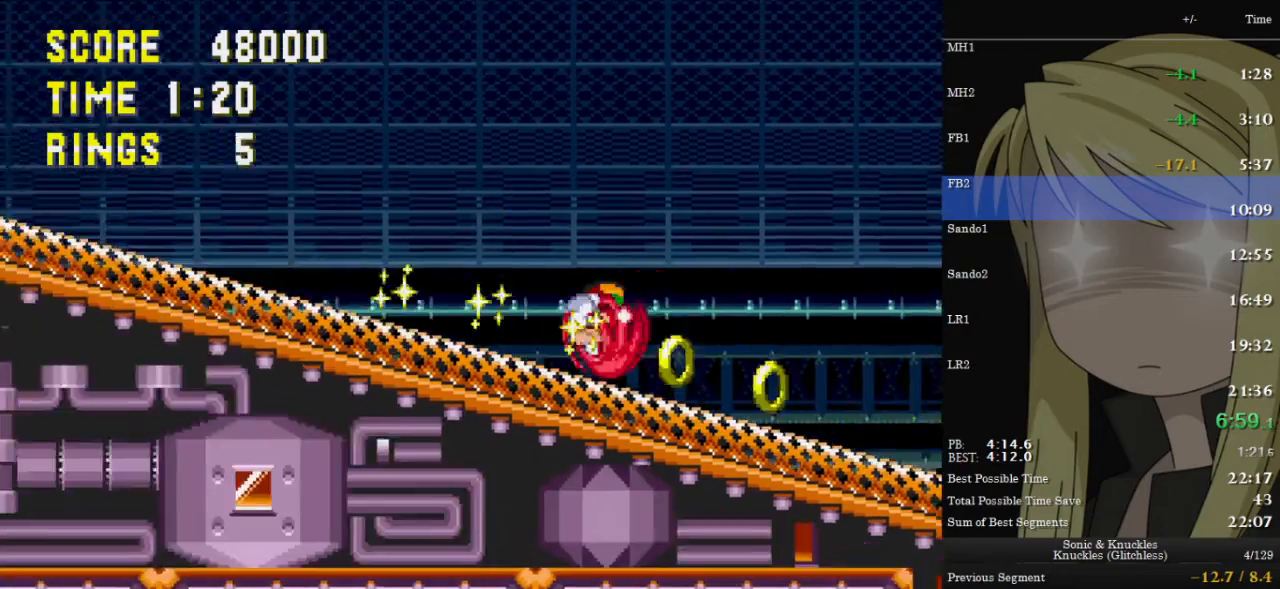
{"keys": ["right", "up"], "events": [[467, "up", "down"]]}
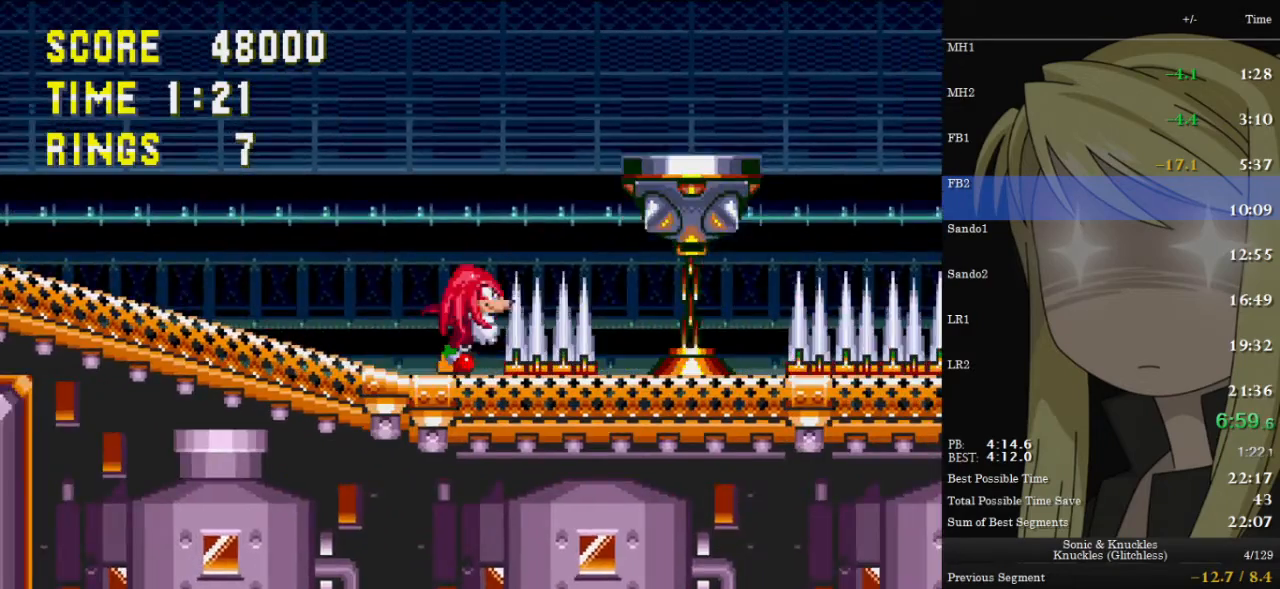
{"keys": ["right", "up", "z"], "events": [[33, "z", "down"], [333, "z", "up"], [433, "z", "down"]]}
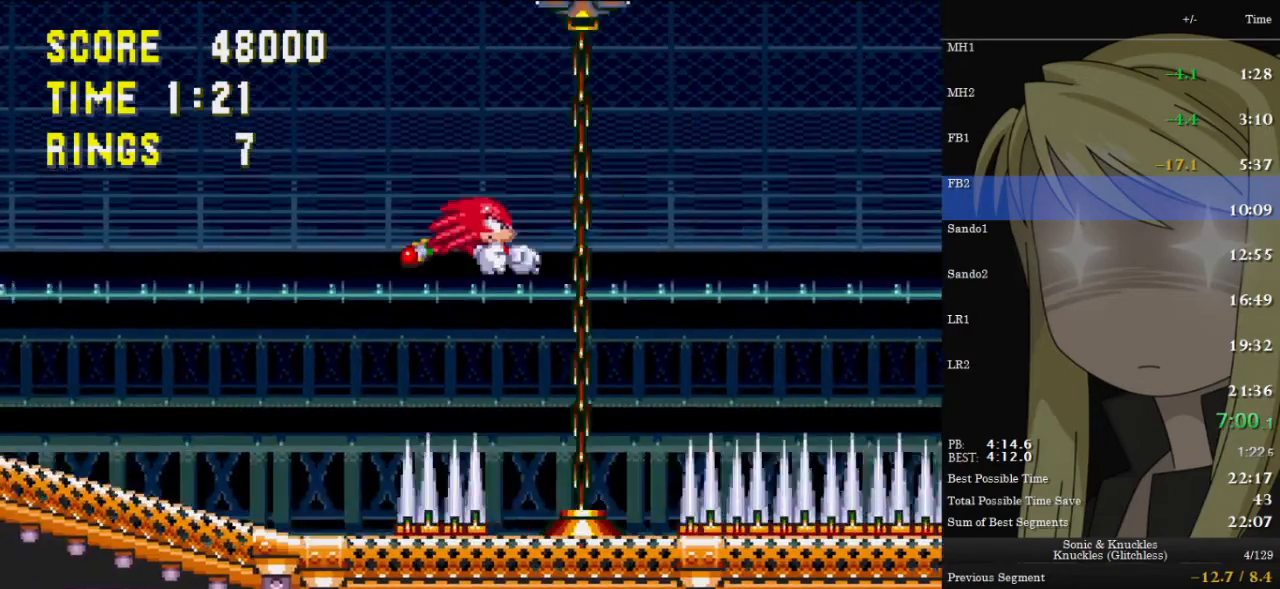
{"keys": ["right", "up", "z"], "events": []}
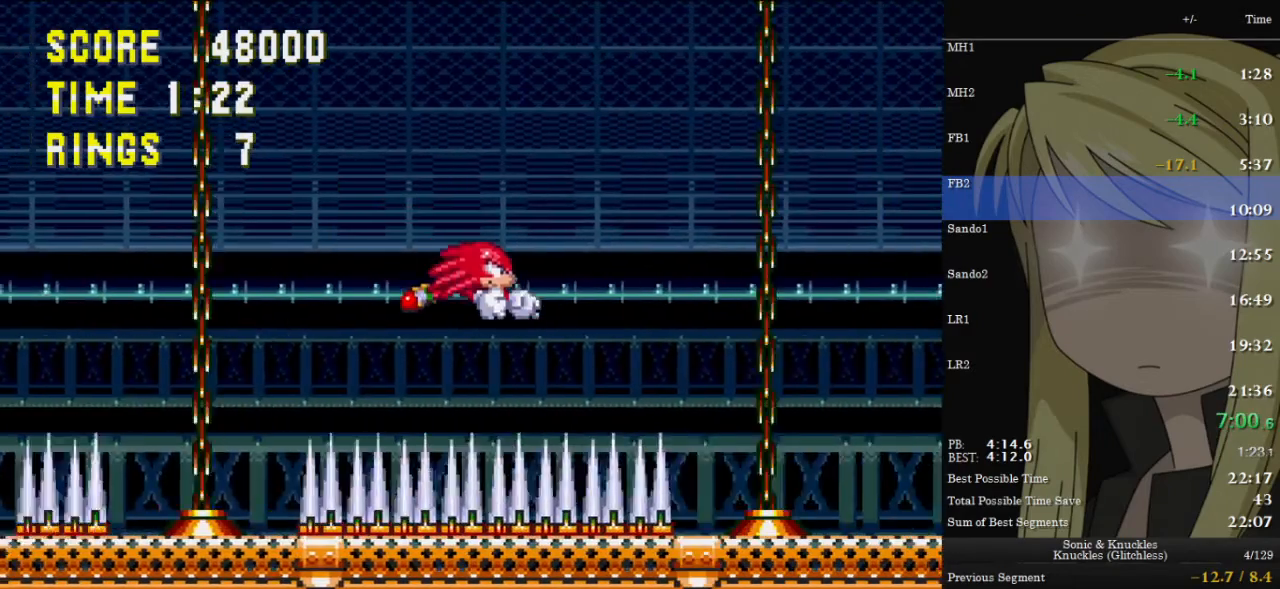
{"keys": ["right", "up"], "events": [[367, "z", "up"]]}
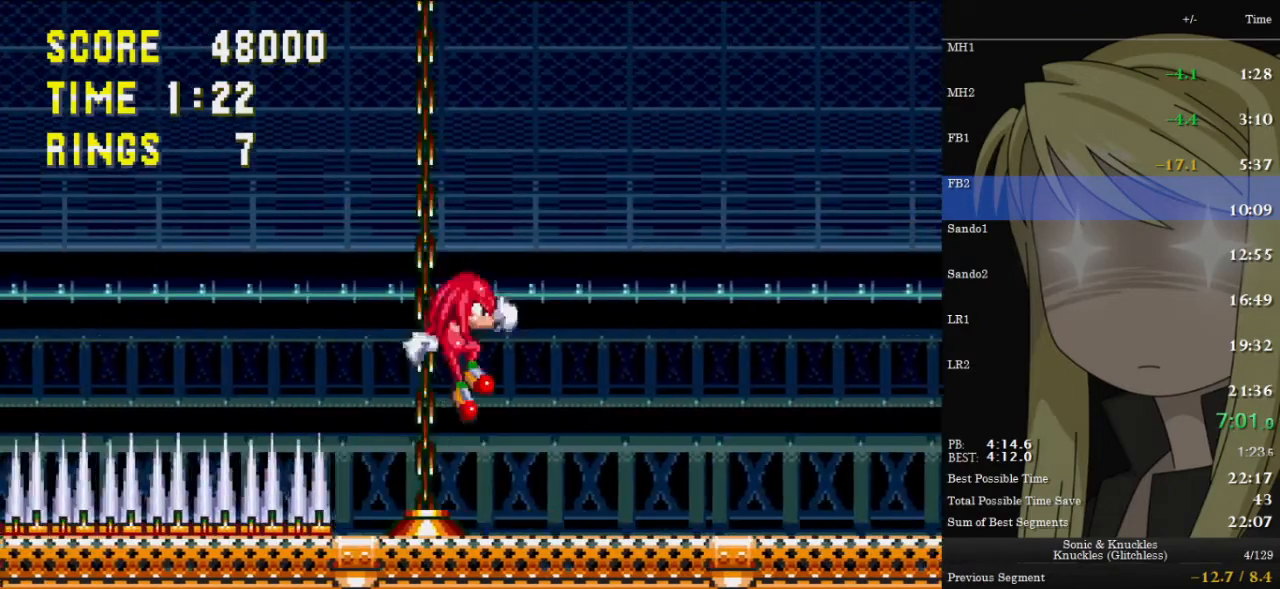
{"keys": ["c", "down", "x", "z"], "events": [[200, "up", "up"], [233, "right", "up"], [300, "down", "down"], [367, "z", "down"], [433, "x", "down"], [467, "c", "down"]]}
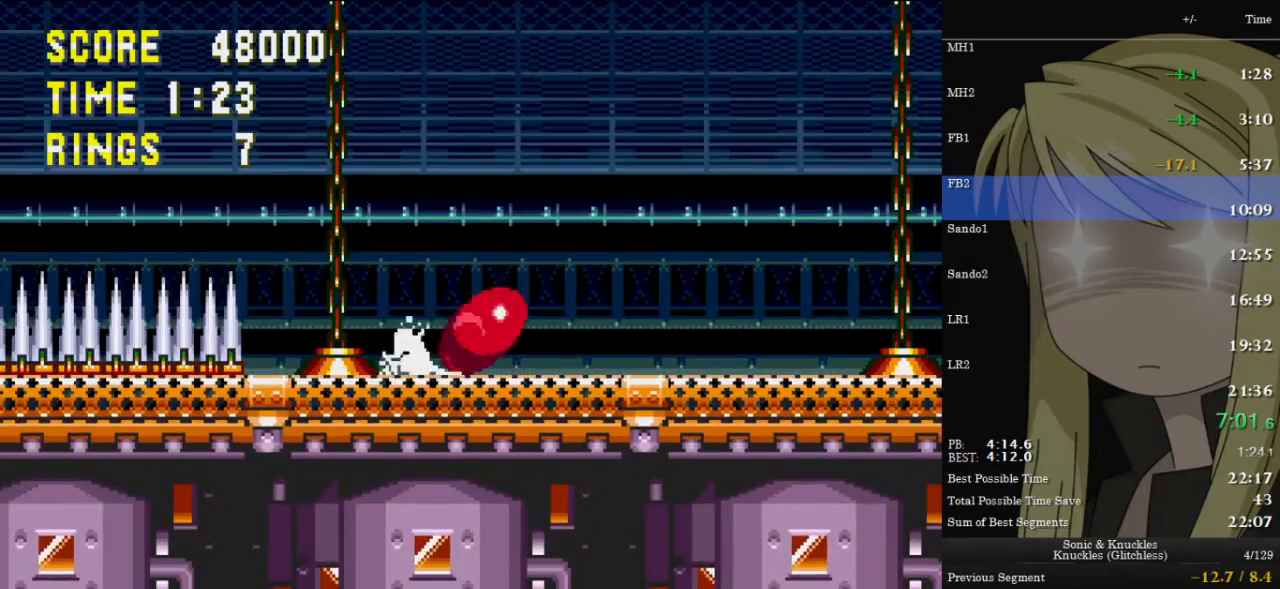
{"keys": ["right", "up", "z"], "events": [[33, "c", "up"], [33, "x", "up"], [33, "z", "up"], [67, "x", "down"], [67, "z", "down"], [100, "c", "down"], [100, "right", "down"], [167, "down", "up"], [167, "x", "up"], [167, "z", "up"], [200, "c", "up"], [367, "up", "down"], [367, "z", "down"]]}
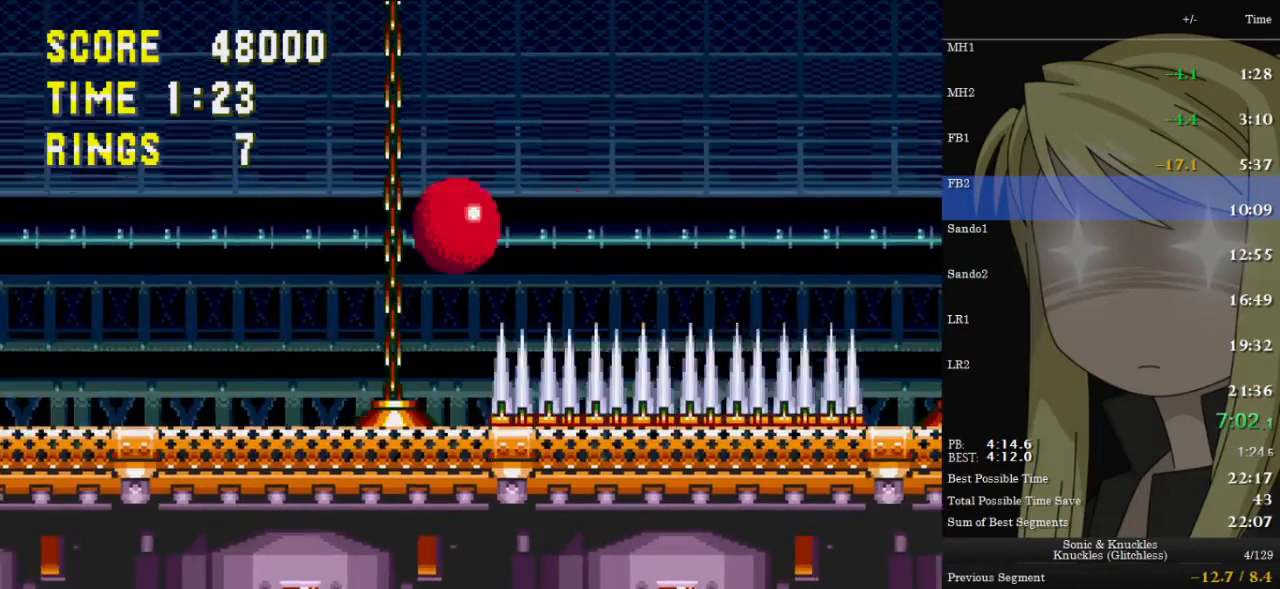
{"keys": ["right", "up", "z"], "events": [[267, "z", "up"], [300, "z", "down"]]}
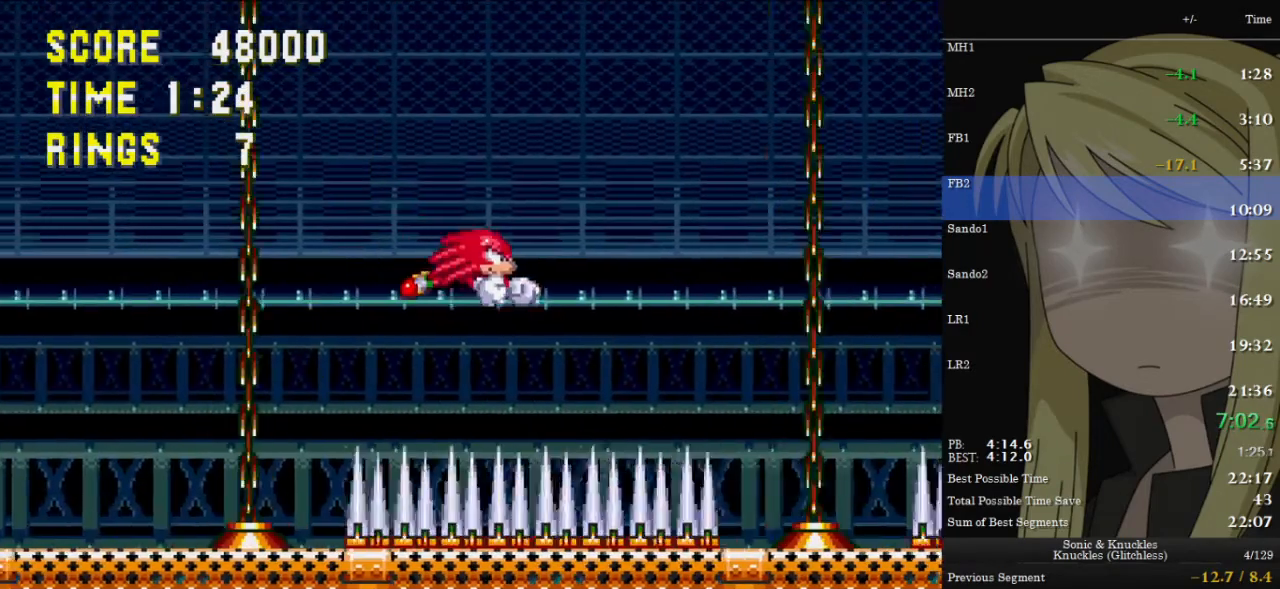
{"keys": ["right", "up", "z"], "events": []}
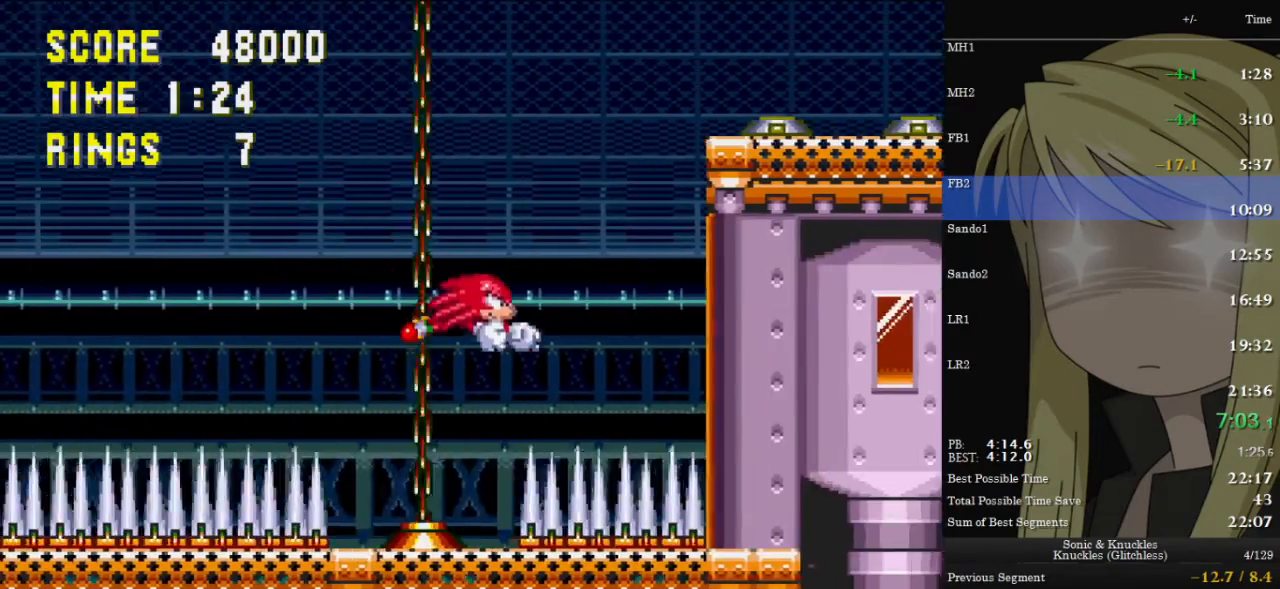
{"keys": ["c", "right", "up", "x"], "events": [[300, "z", "up"], [433, "x", "down"], [500, "c", "down"]]}
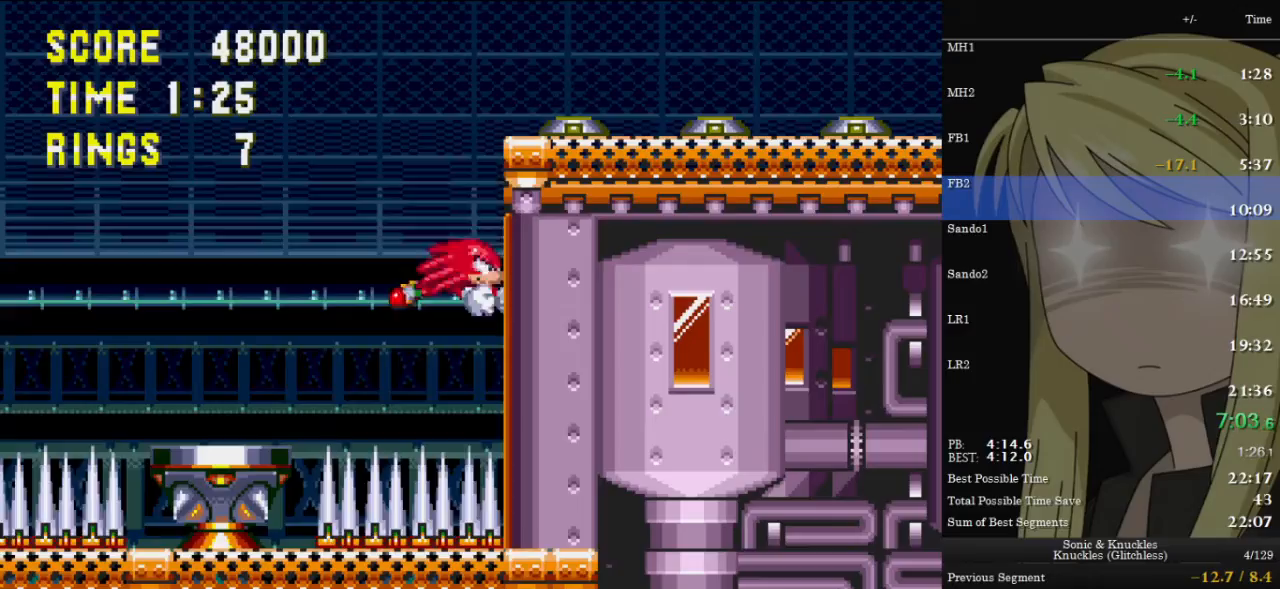
{"keys": ["right", "up"], "events": [[33, "x", "up"], [67, "c", "up"], [133, "x", "down"], [167, "c", "down"], [233, "x", "up"], [267, "c", "up"], [333, "x", "down"], [367, "c", "down"], [433, "x", "up"], [467, "c", "up"]]}
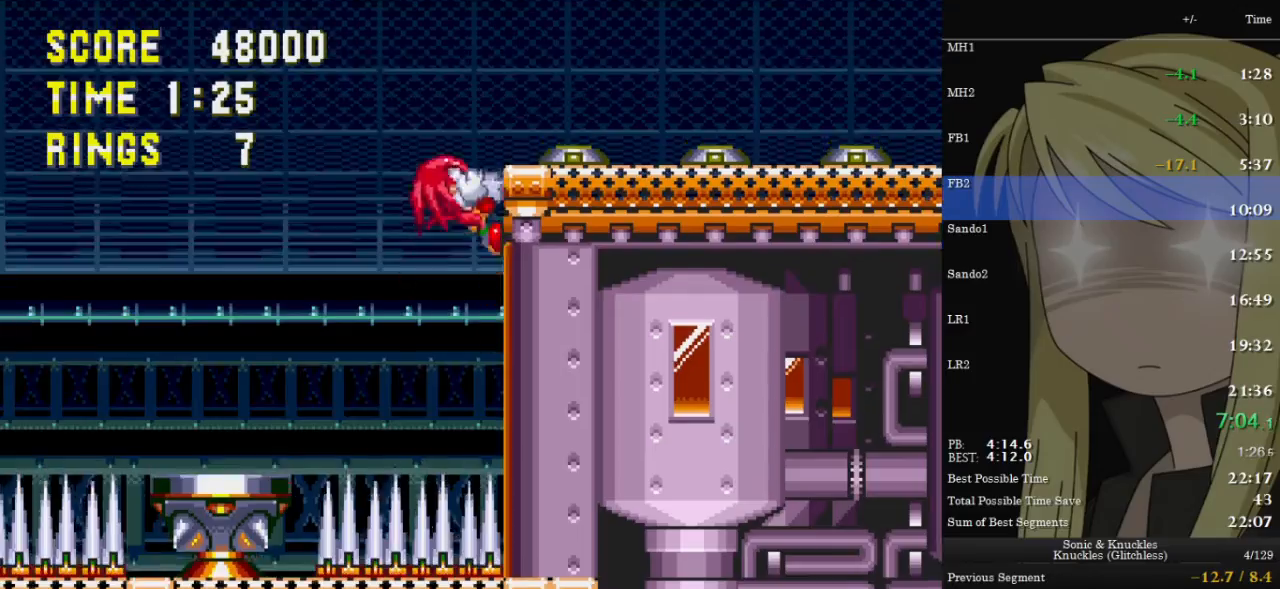
{"keys": ["down", "x", "z"], "events": [[300, "right", "up"], [300, "up", "up"], [367, "down", "down"], [467, "x", "down"], [467, "z", "down"]]}
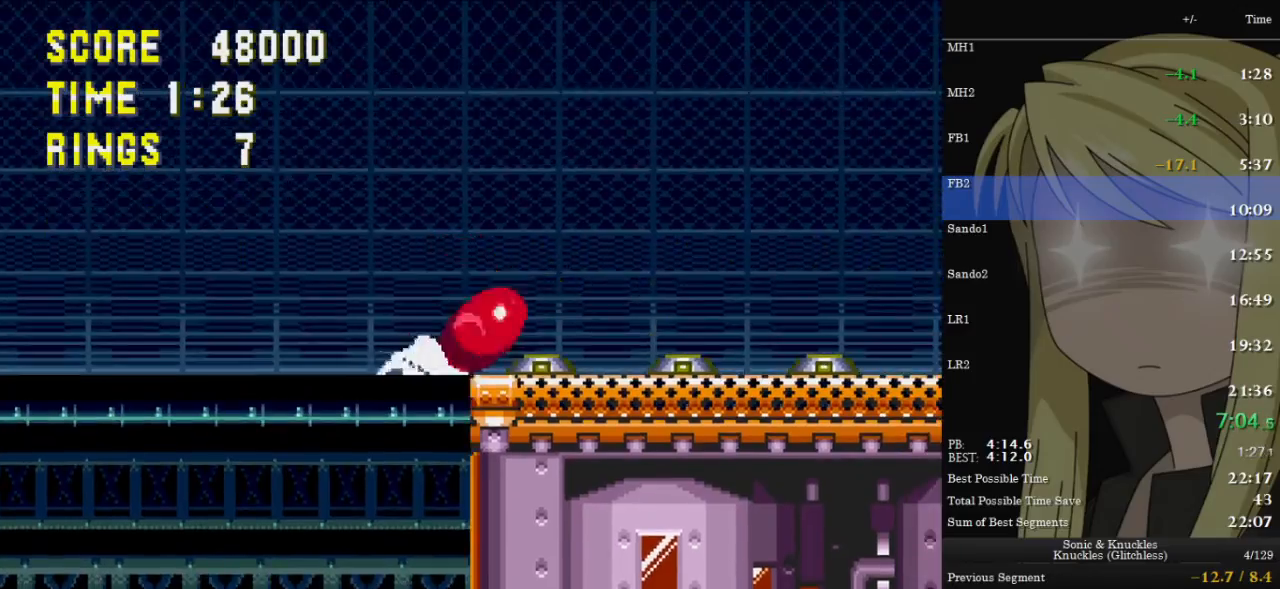
{"keys": ["right"], "events": [[33, "c", "down"], [33, "right", "down"], [67, "c", "up"], [67, "down", "up"], [67, "x", "up"], [67, "z", "up"]]}
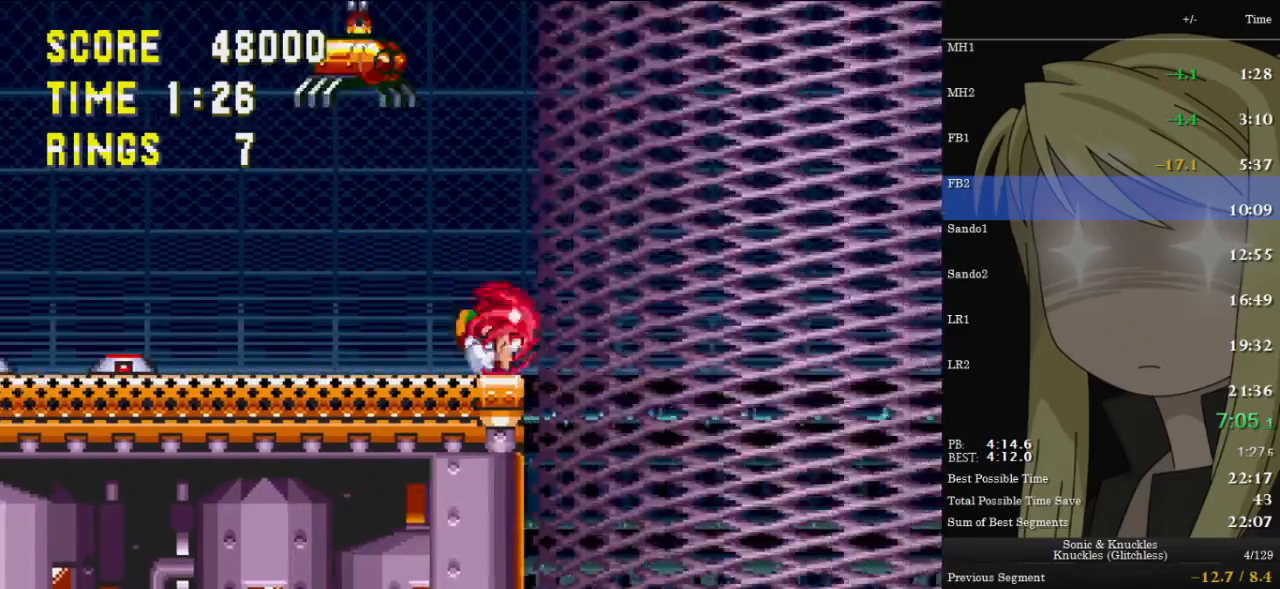
{"keys": ["right"], "events": [[33, "left", "down"], [33, "right", "up"], [167, "z", "down"], [233, "z", "up"], [267, "z", "down"], [400, "left", "up"], [400, "right", "down"], [400, "z", "up"]]}
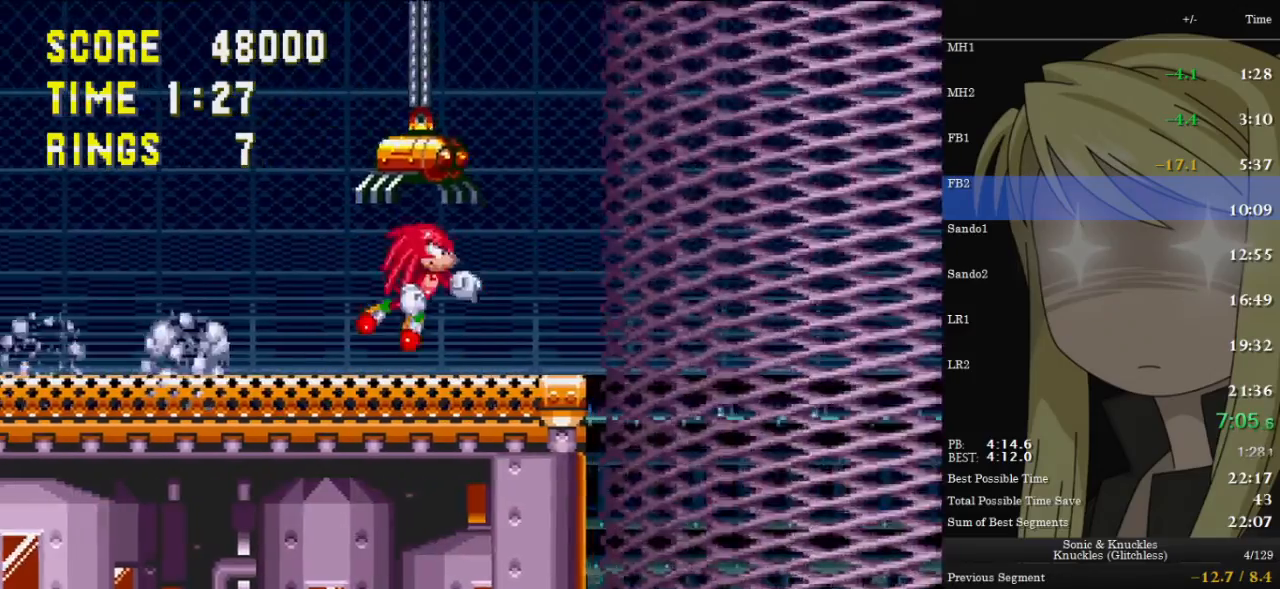
{"keys": [], "events": [[100, "right", "up"]]}